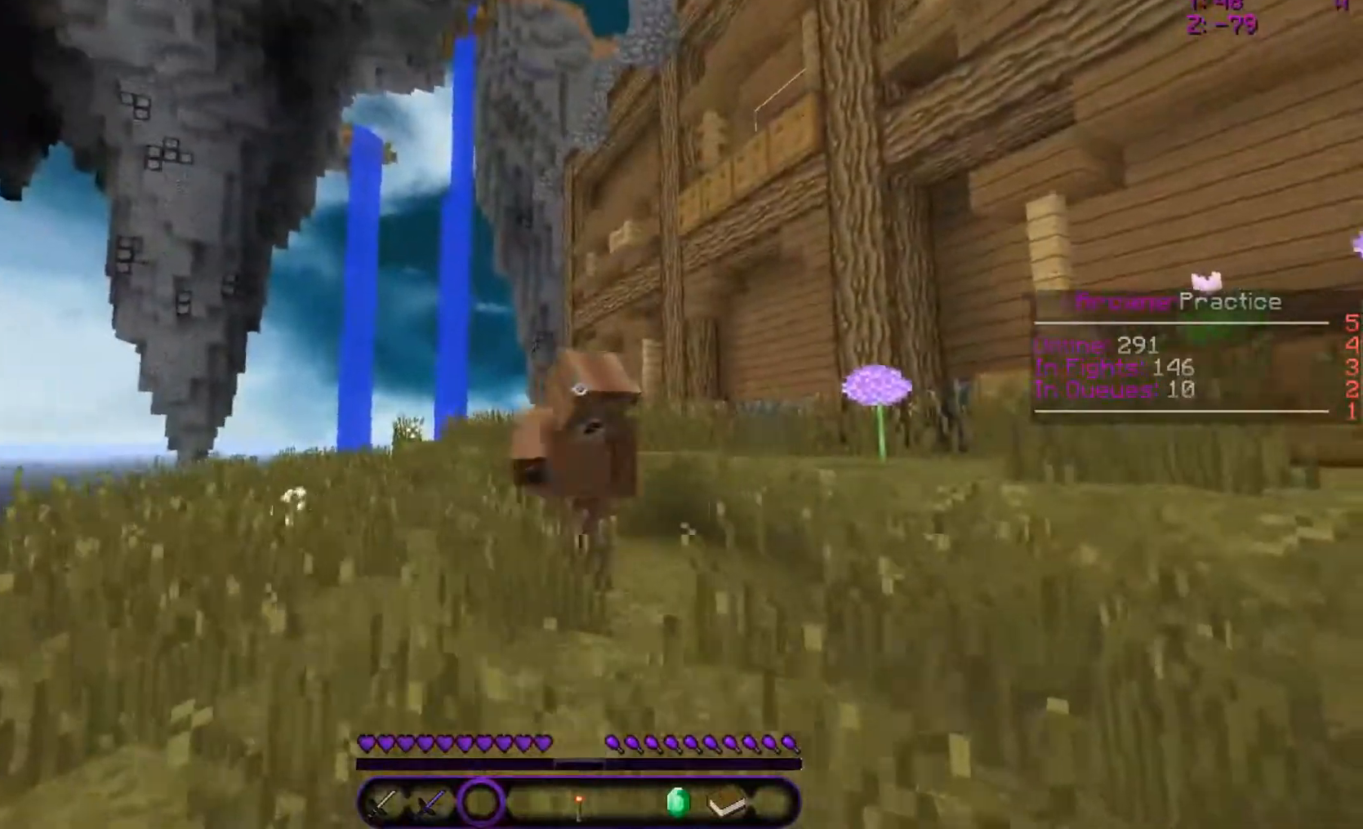
Gameplay with keyboard and mouse; each line is a JSON object with the keys and mouse buttons held at the frame after it. "events" lists presses ("down") and releases ("up") of "a", "d", "s", "w", "mouse_left" and "mouse_right" between this image and that frame as [ms after this image, input, new state], when the widget could be followed in between. "mouse_left", "mouse_right" = the "left", "right" buttons of the "mouse" list. No other keys are recorded. Fast repeated clicks can show as one long hold. Mouse movement is not recorded.
{"keys": ["w"], "mouse": [], "events": [[133, "mouse_left", "up"], [217, "w", "down"]]}
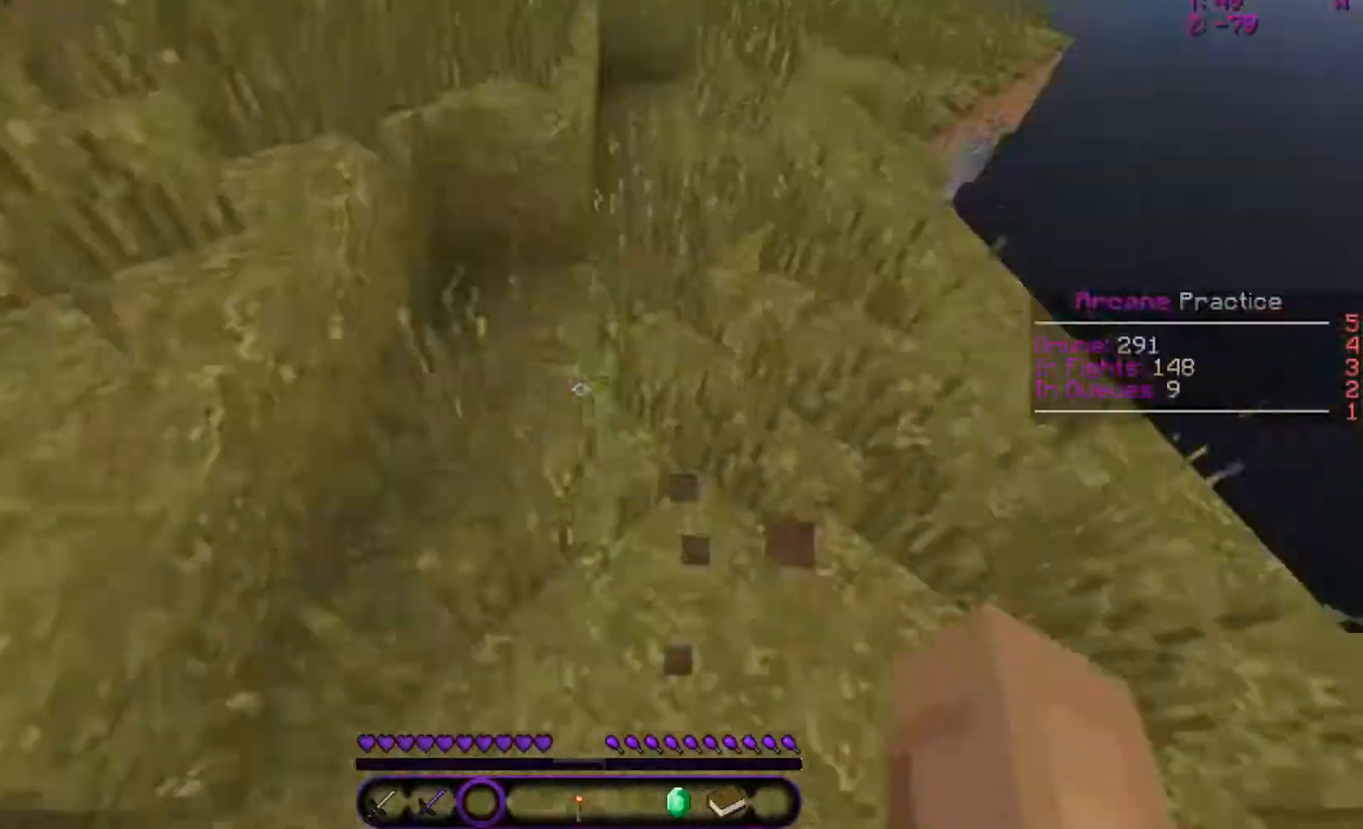
{"keys": ["w"], "mouse": [], "events": []}
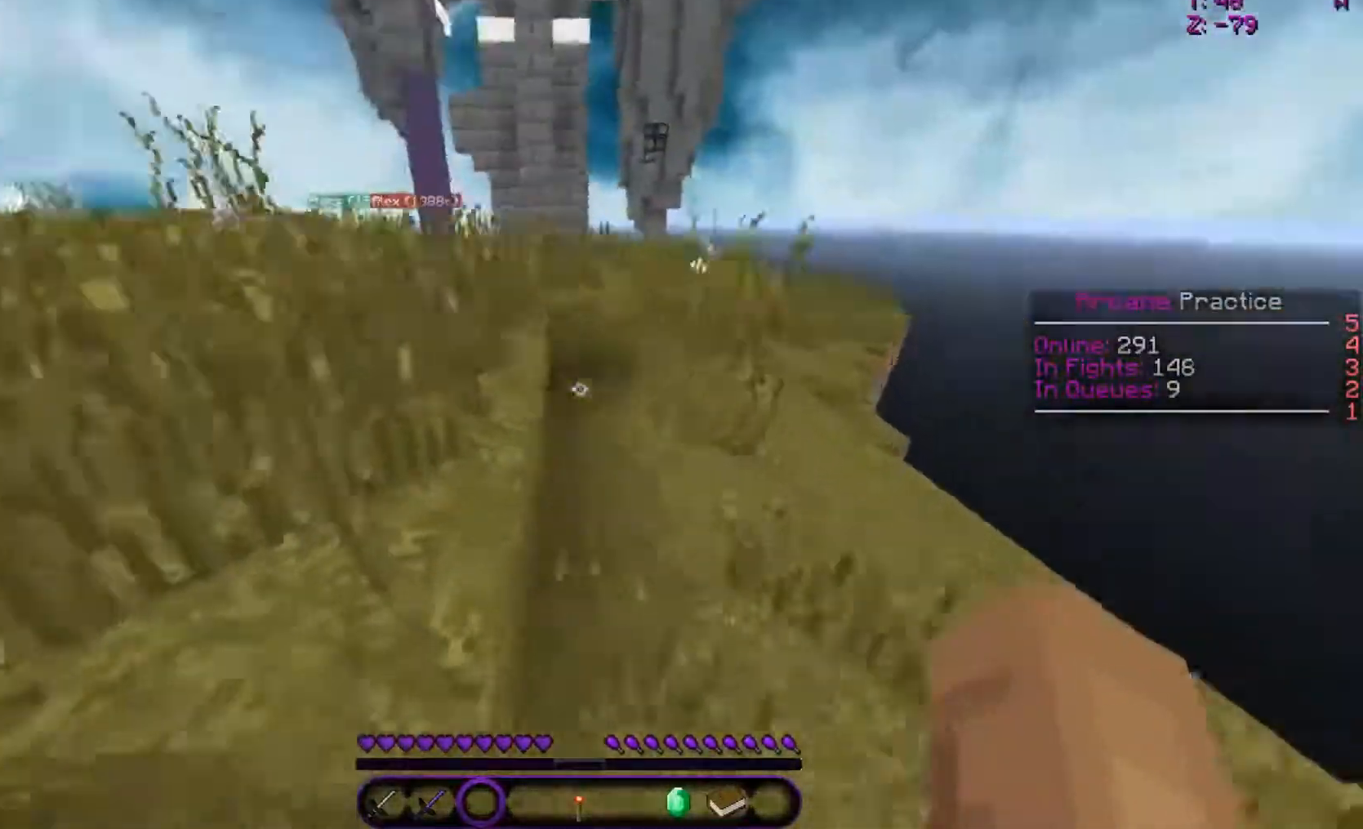
{"keys": ["w"], "mouse": [], "events": []}
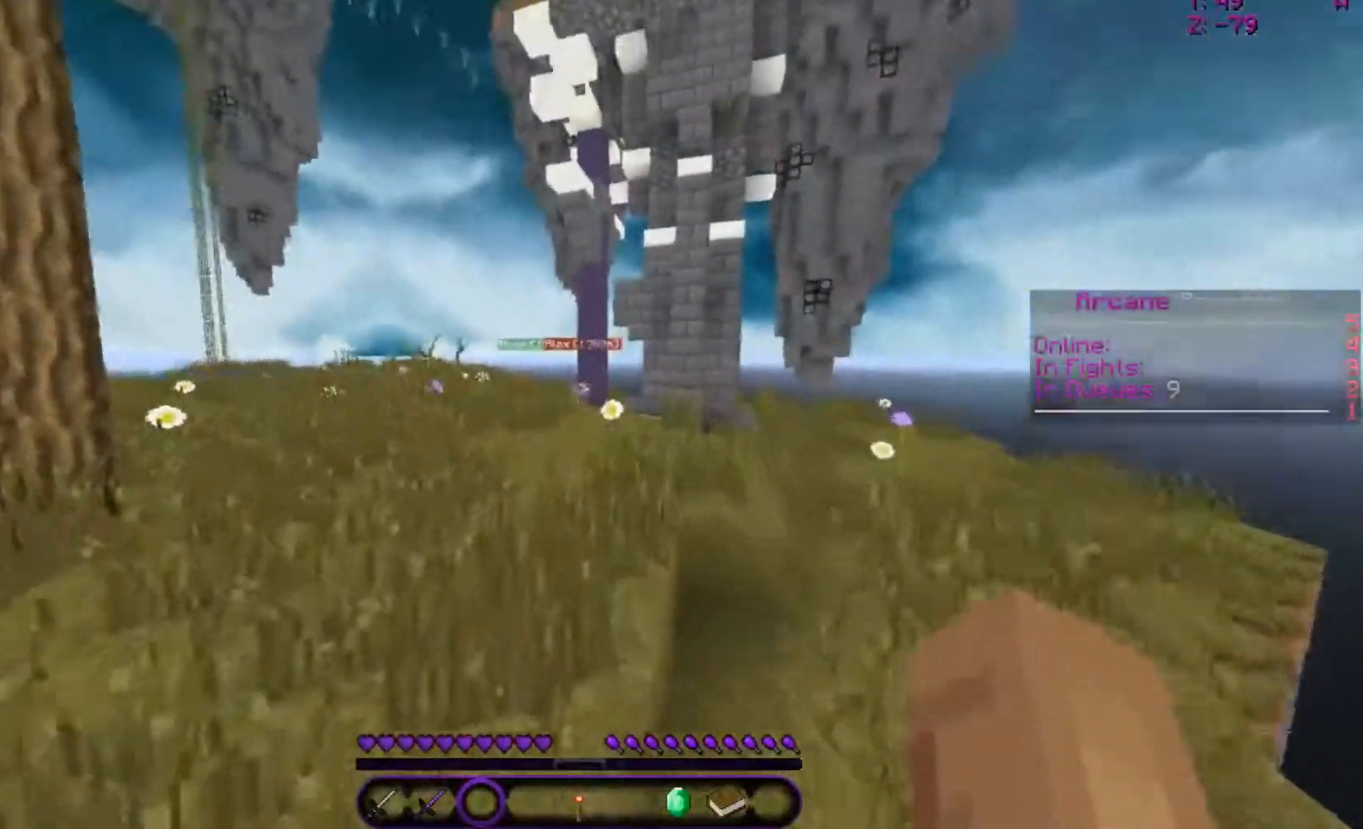
{"keys": ["w"], "mouse": [], "events": []}
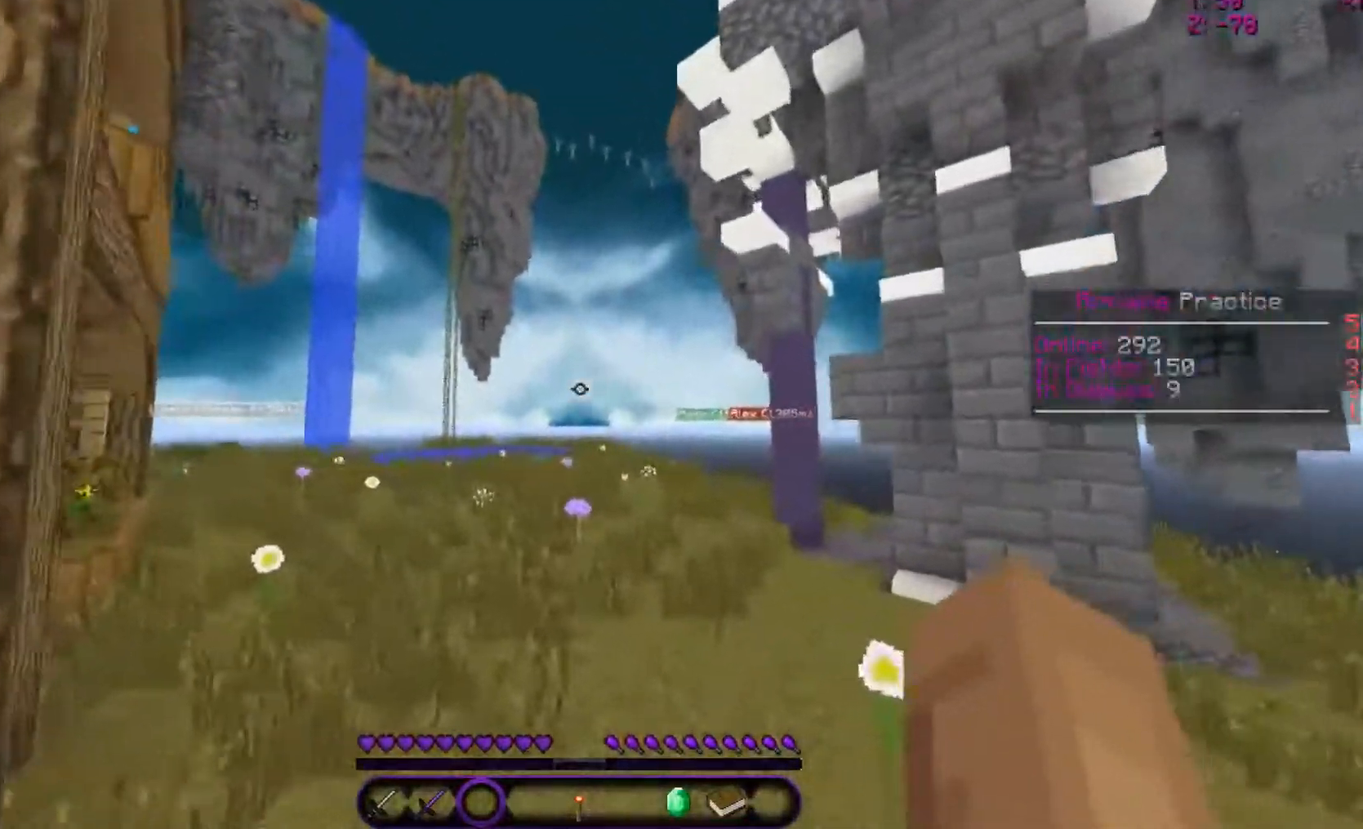
{"keys": ["w"], "mouse": [], "events": [[383, "mouse_left", "down"], [483, "mouse_left", "up"]]}
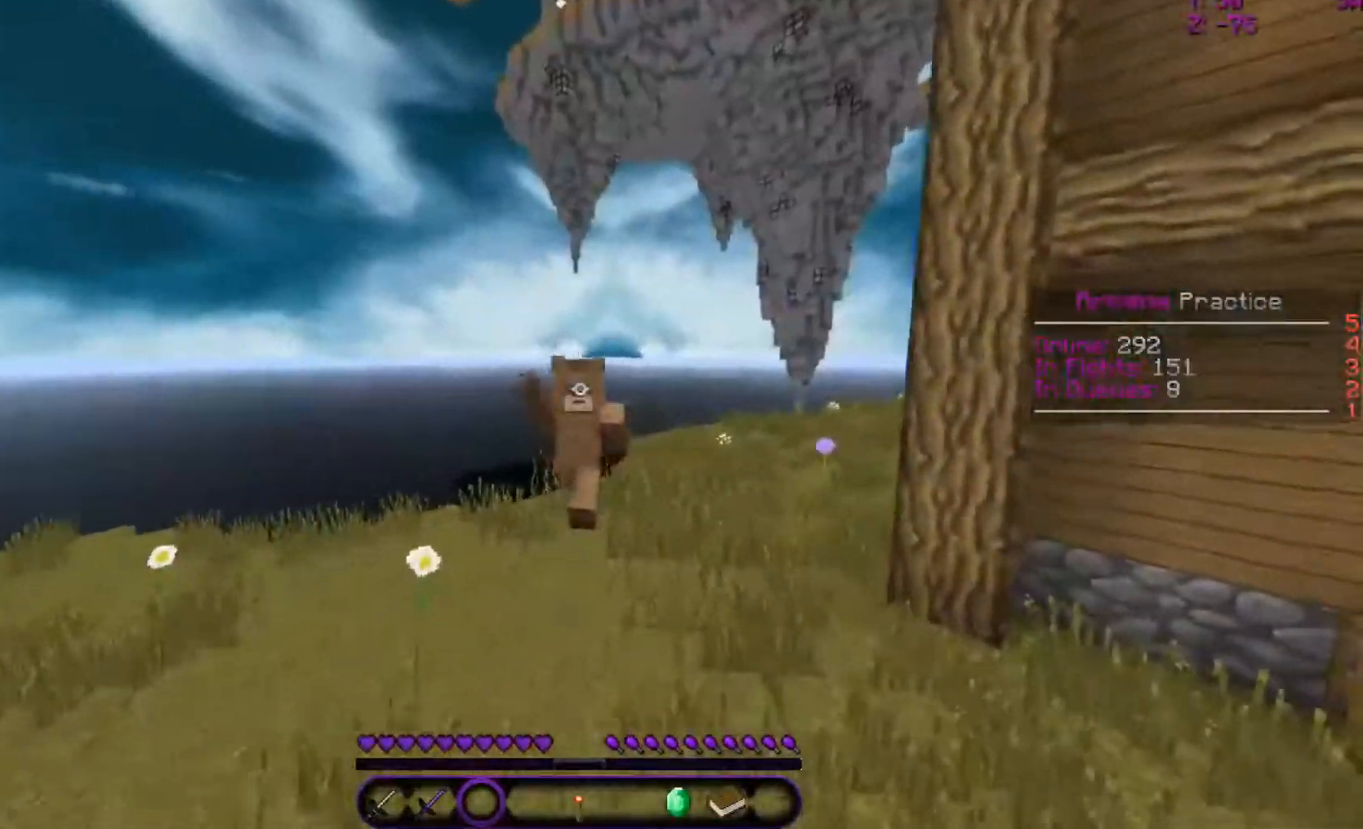
{"keys": ["w"], "mouse": ["left"], "events": [[83, "mouse_left", "down"], [200, "mouse_left", "up"], [233, "mouse_left", "down"]]}
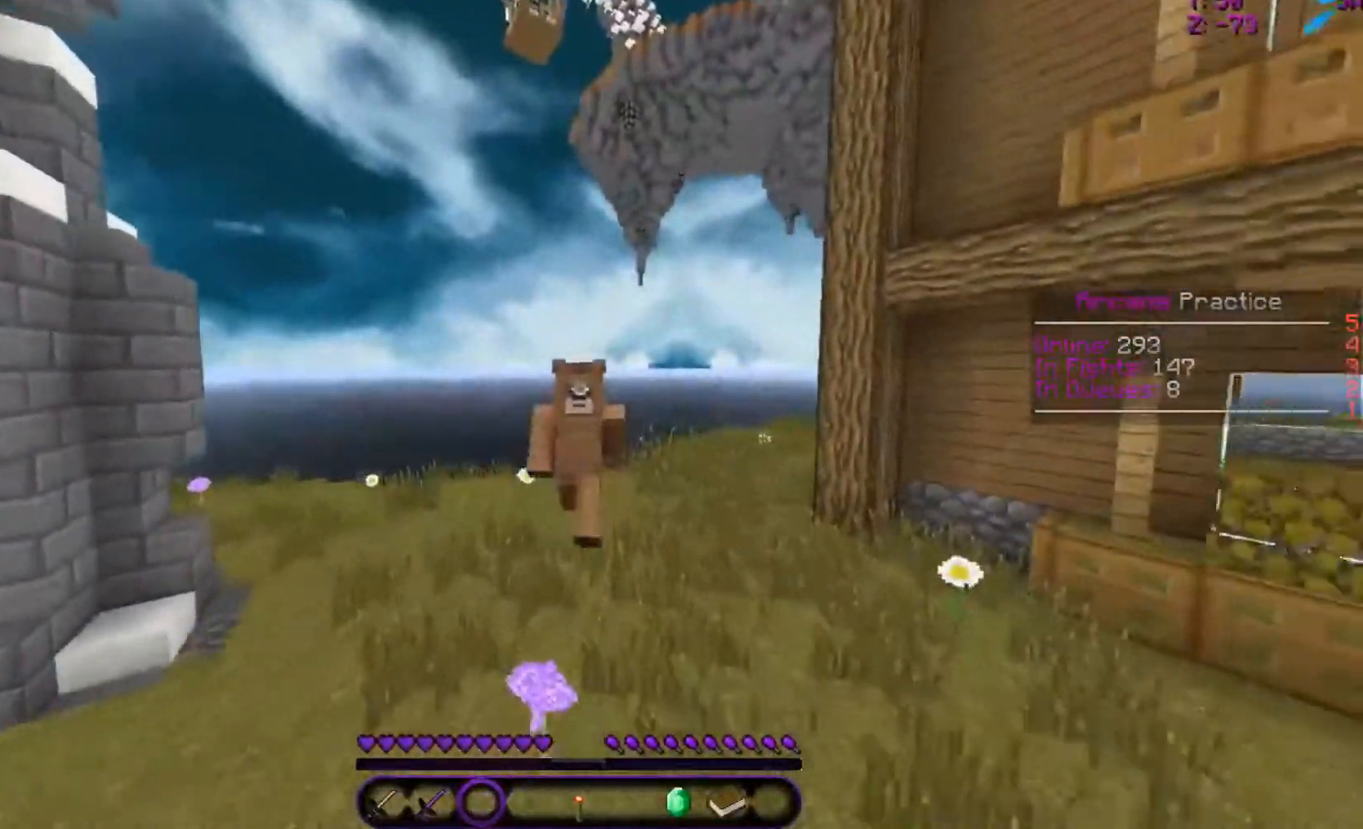
{"keys": ["w"], "mouse": ["left"], "events": []}
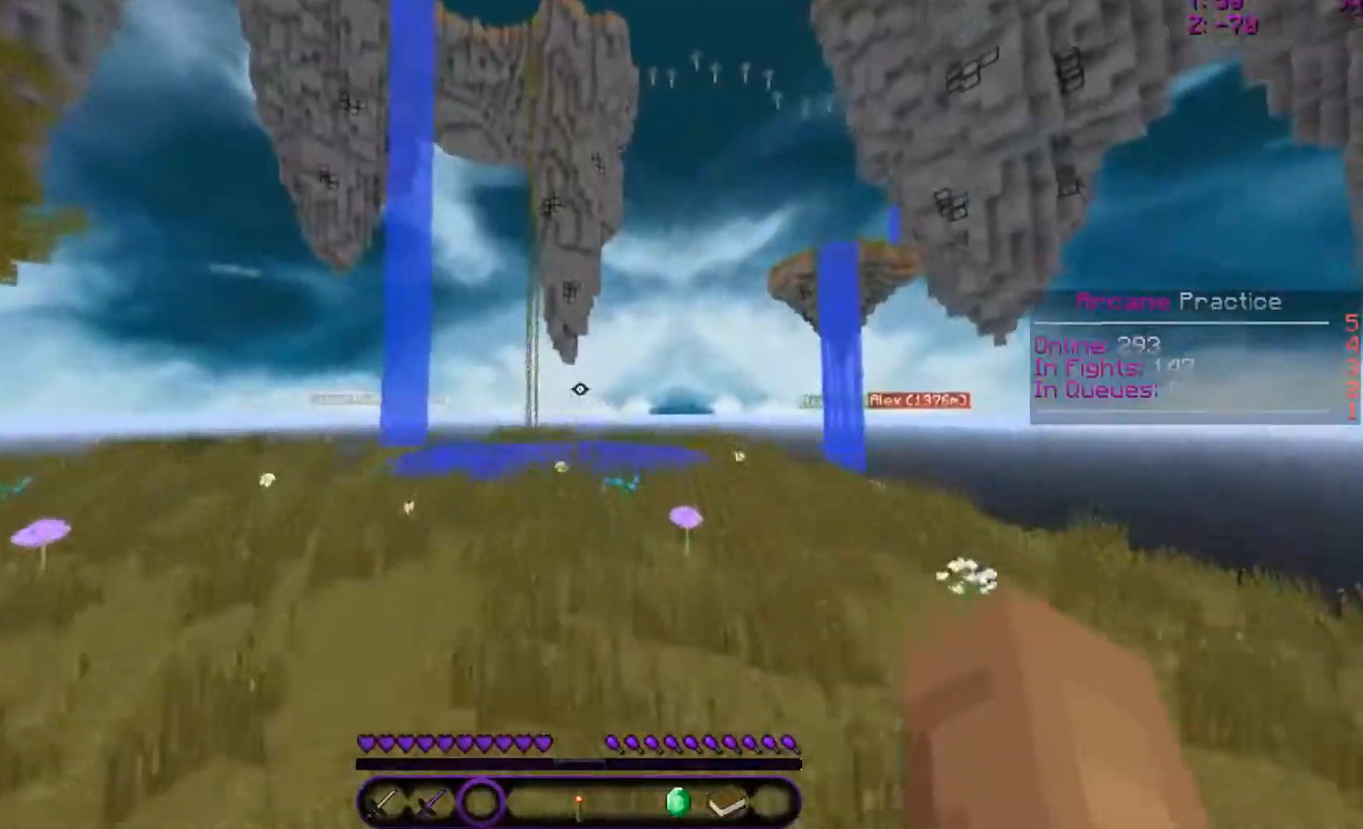
{"keys": ["w"], "mouse": [], "events": [[33, "mouse_left", "up"], [83, "mouse_left", "down"], [233, "mouse_left", "up"]]}
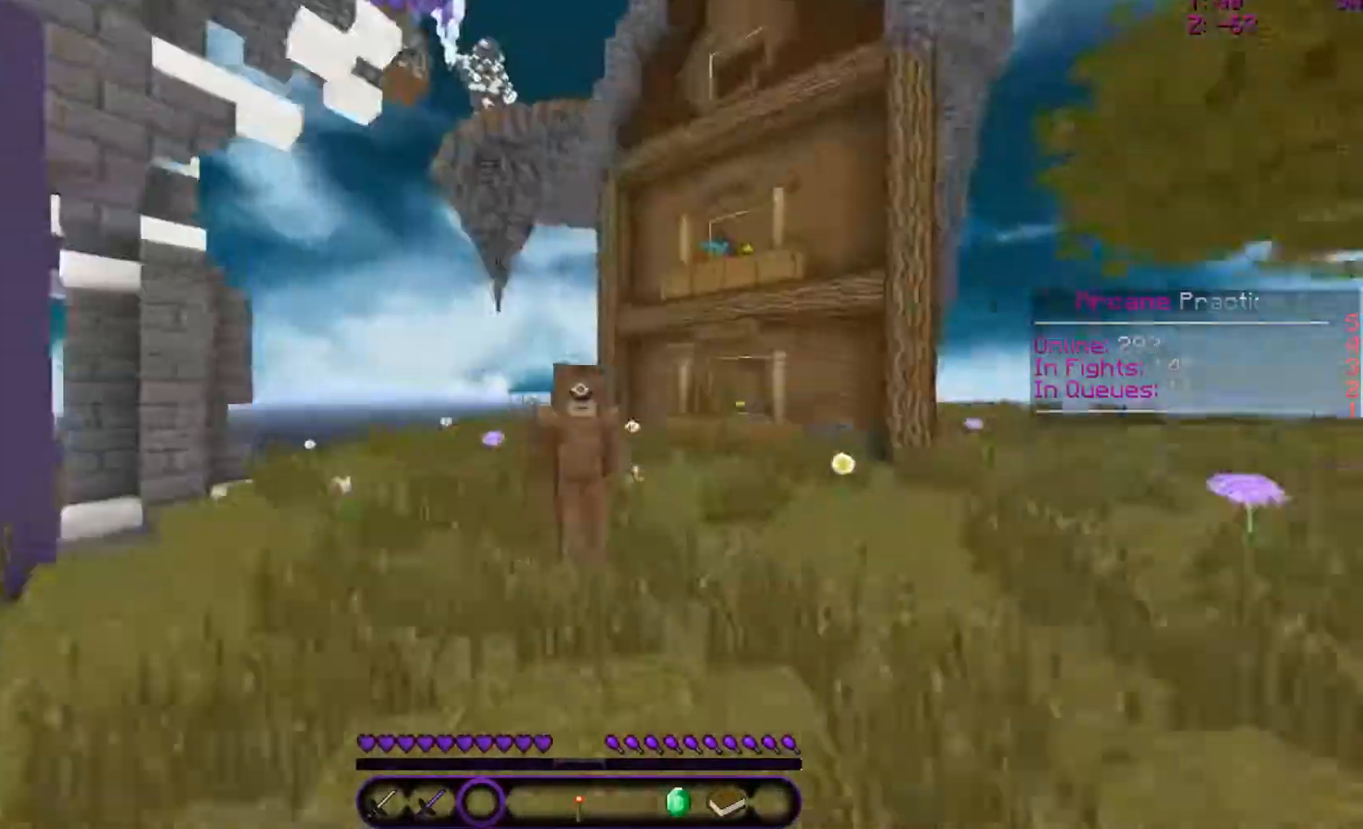
{"keys": [], "mouse": [], "events": [[283, "w", "up"]]}
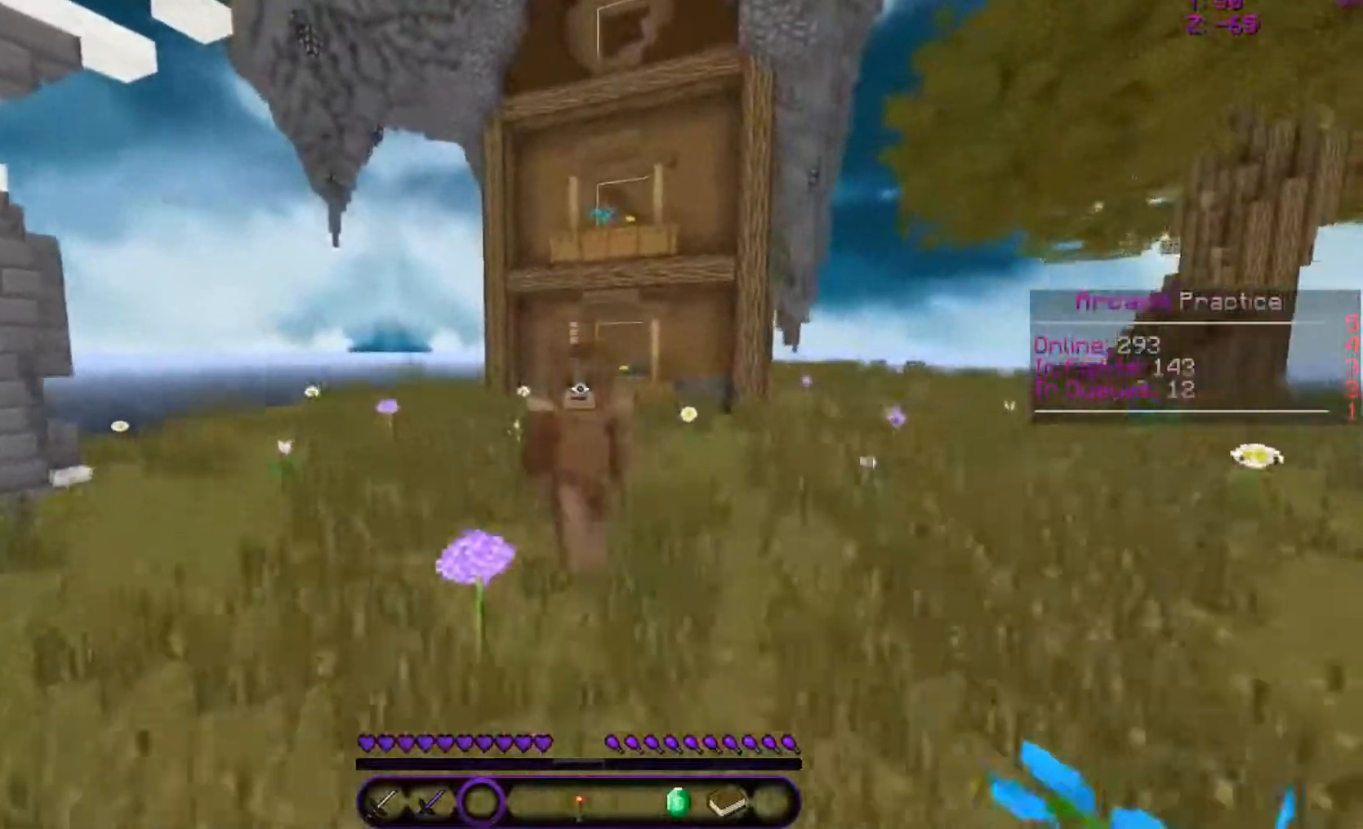
{"keys": [], "mouse": [], "events": []}
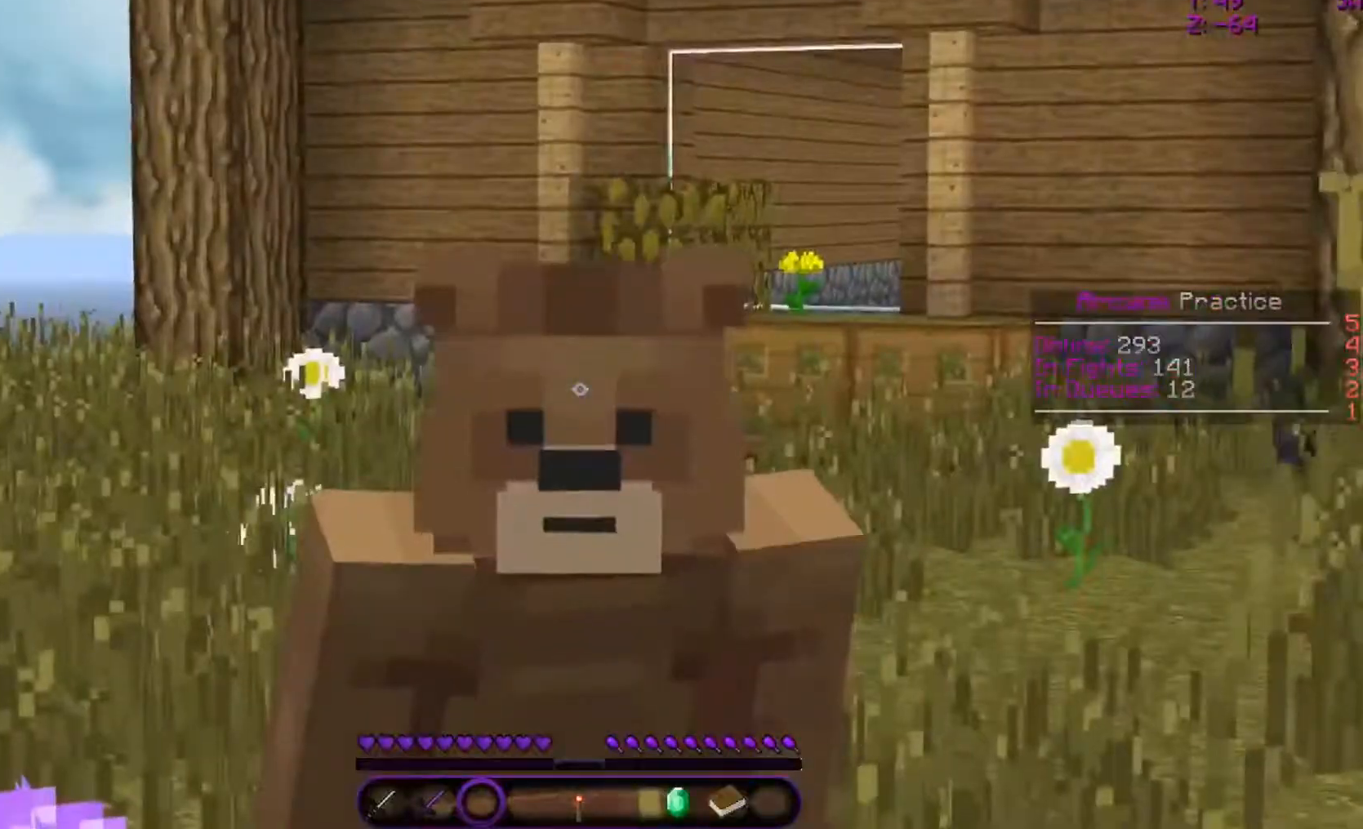
{"keys": [], "mouse": [], "events": []}
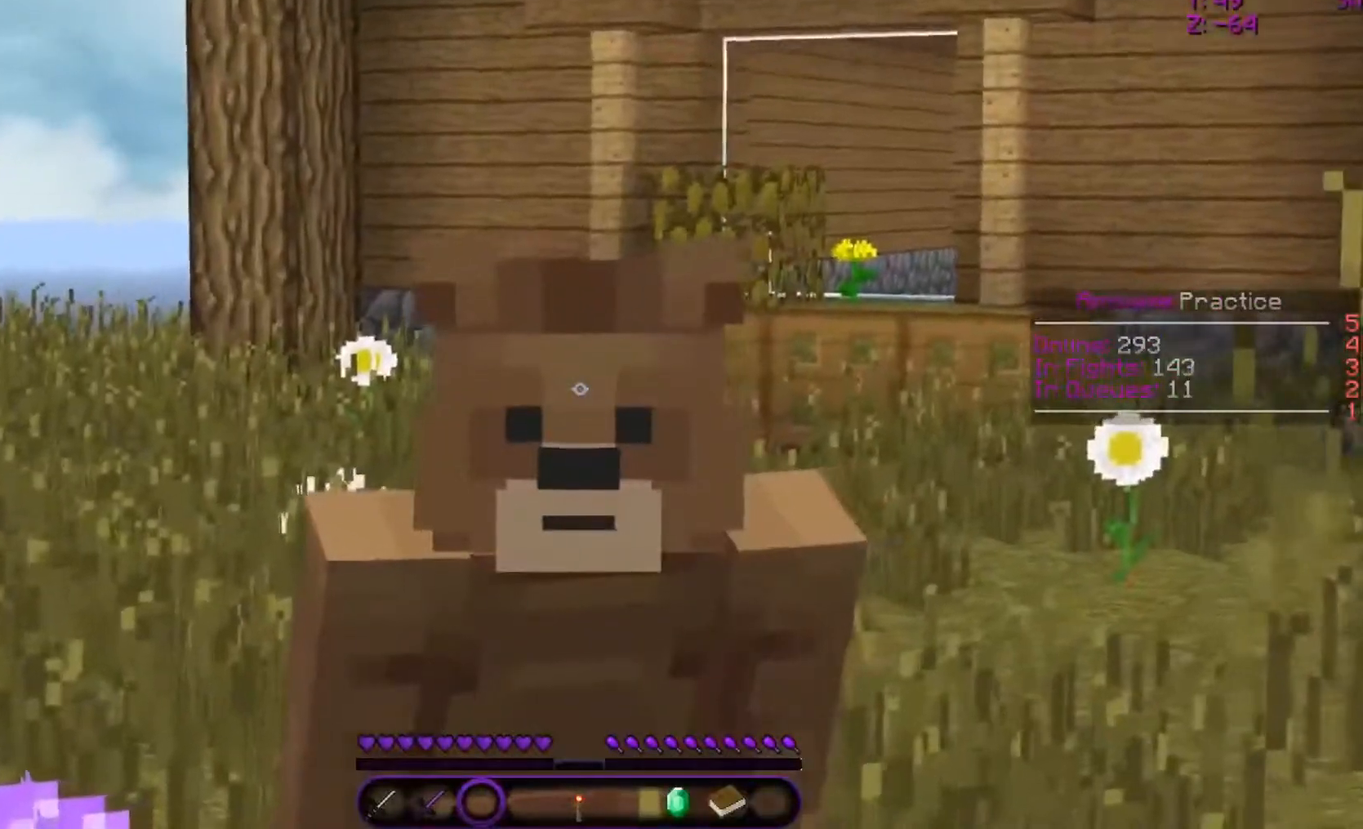
{"keys": [], "mouse": [], "events": []}
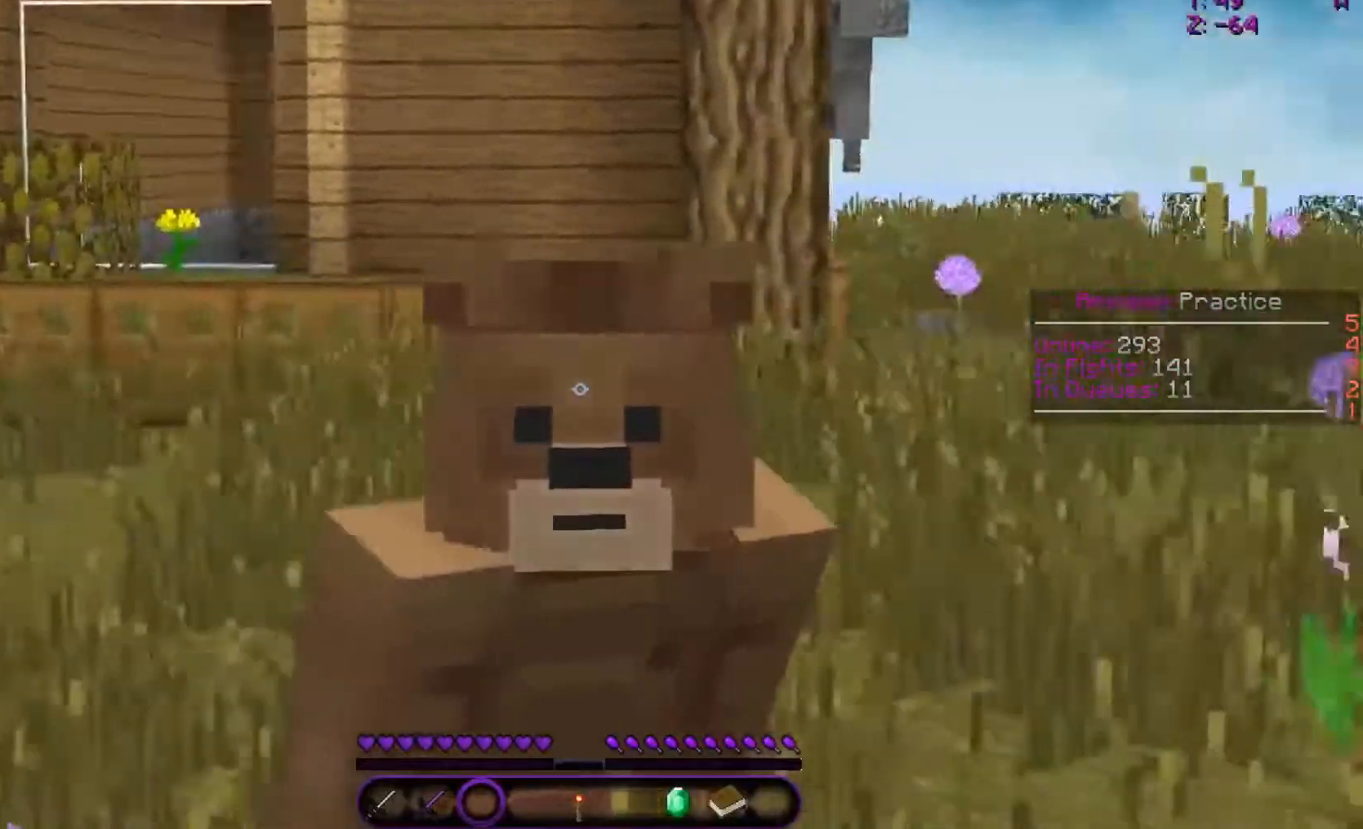
{"keys": [], "mouse": [], "events": []}
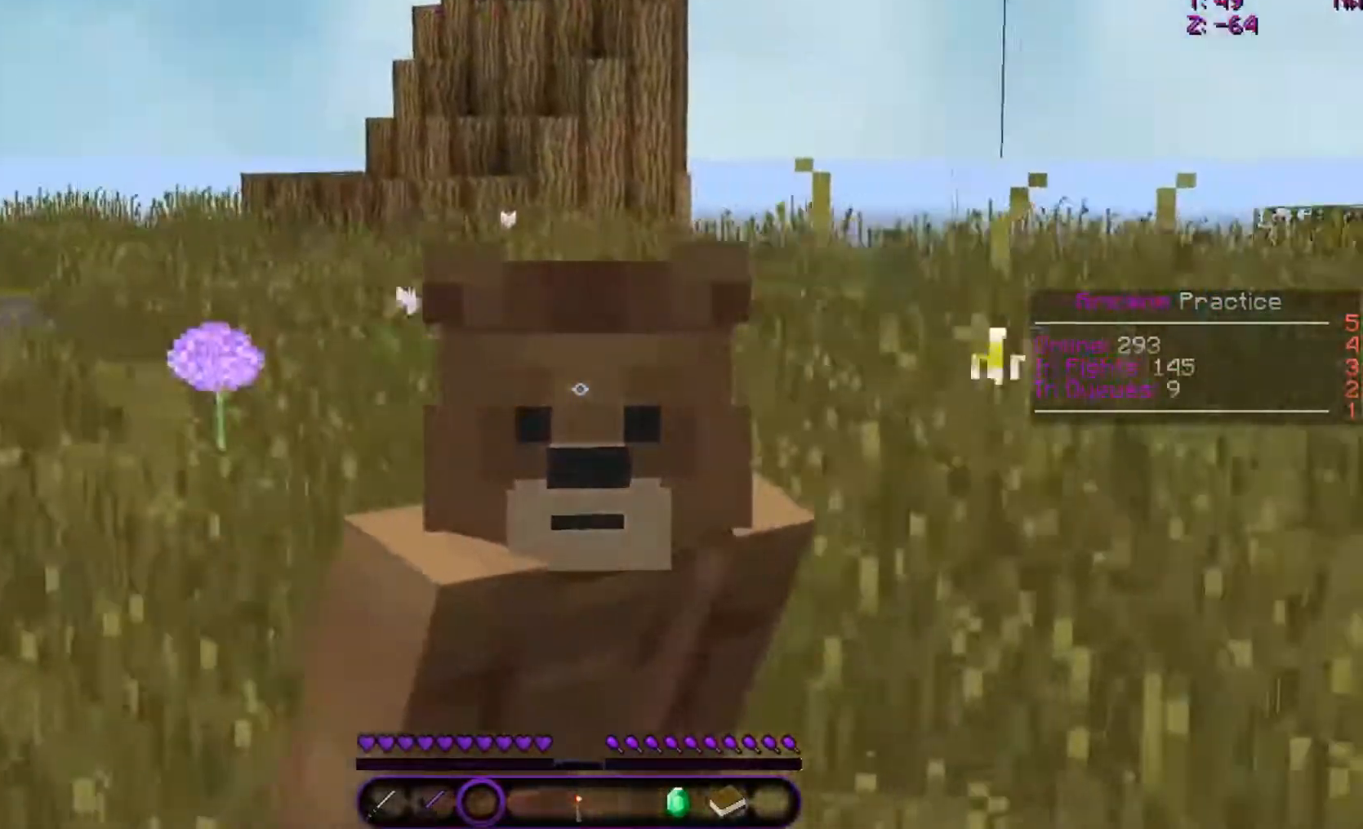
{"keys": [], "mouse": [], "events": []}
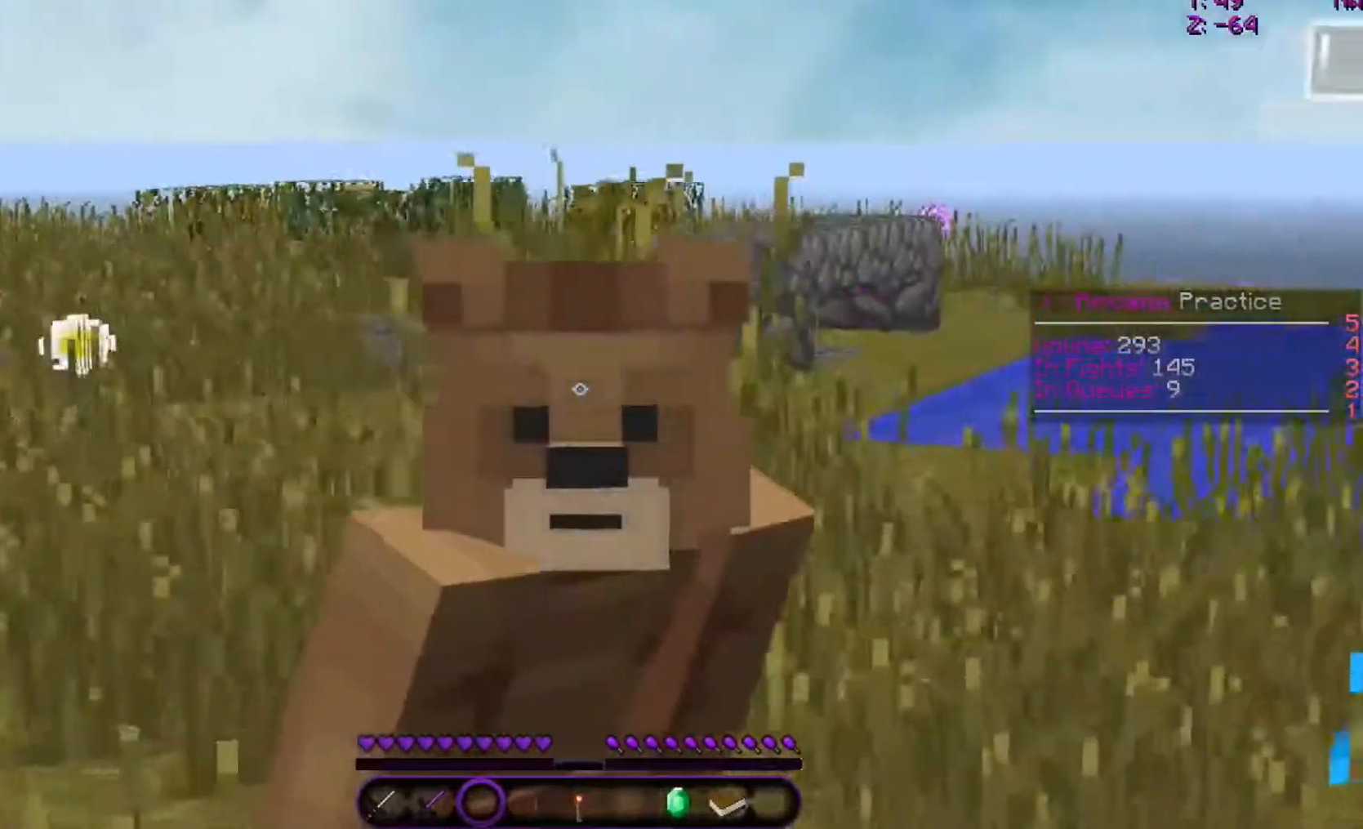
{"keys": [], "mouse": [], "events": []}
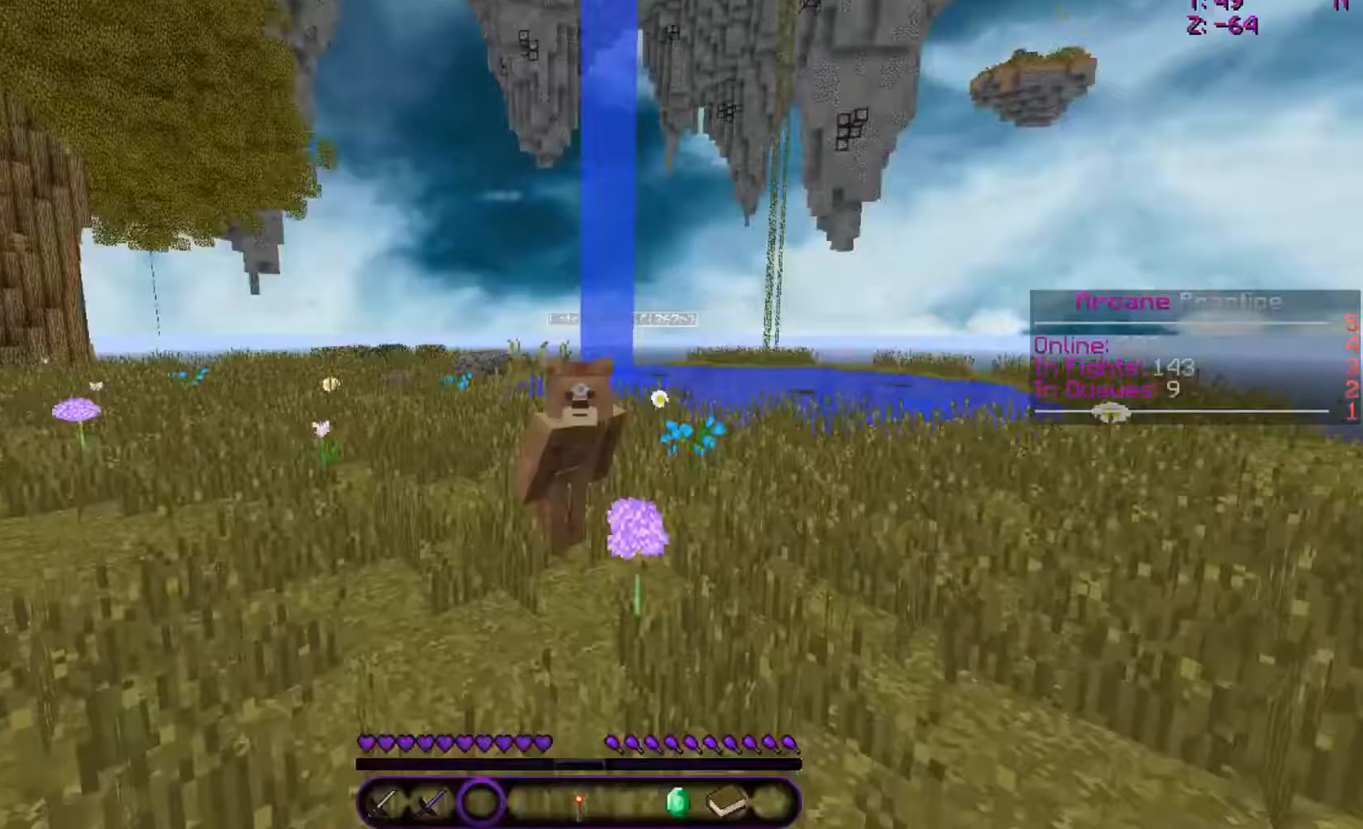
{"keys": [], "mouse": [], "events": []}
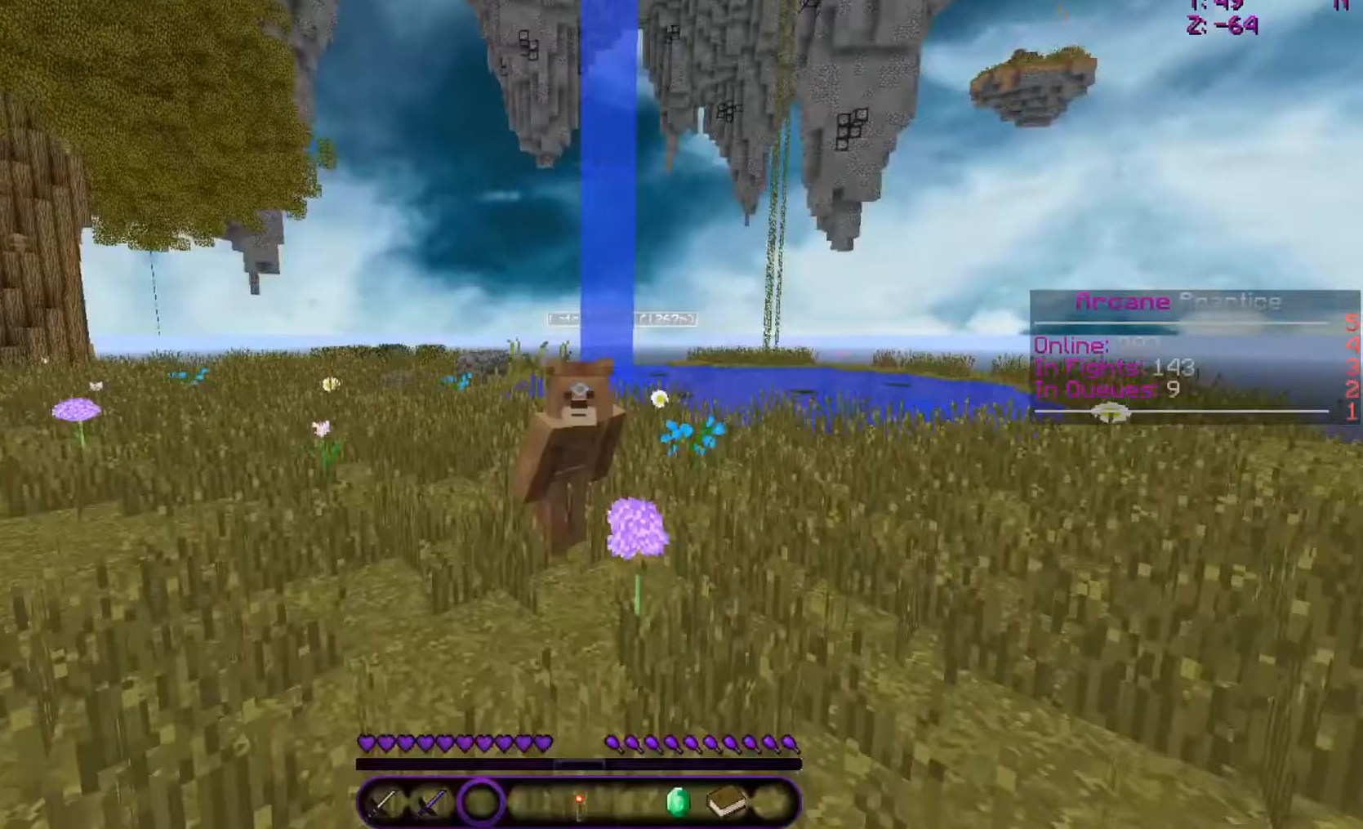
{"keys": [], "mouse": [], "events": []}
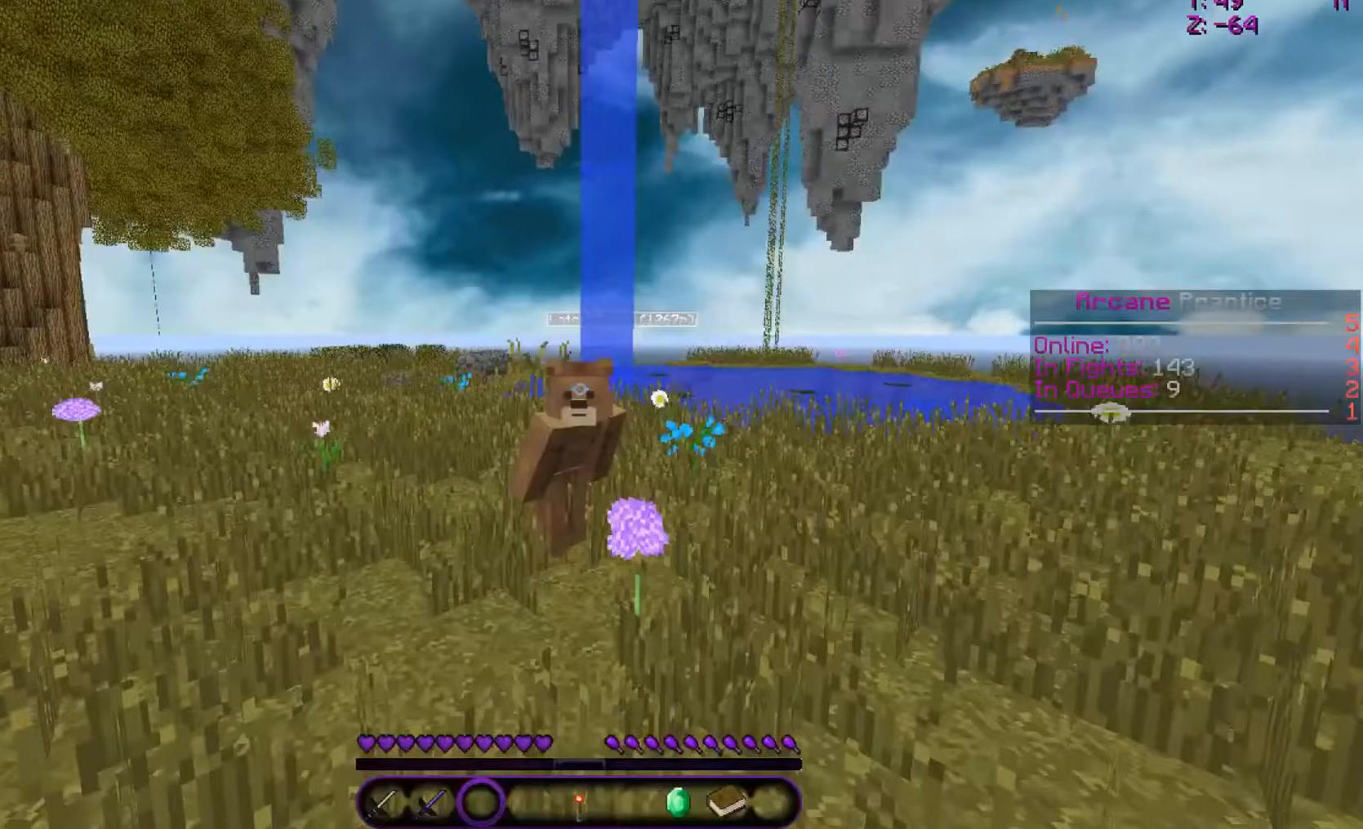
{"keys": [], "mouse": [], "events": []}
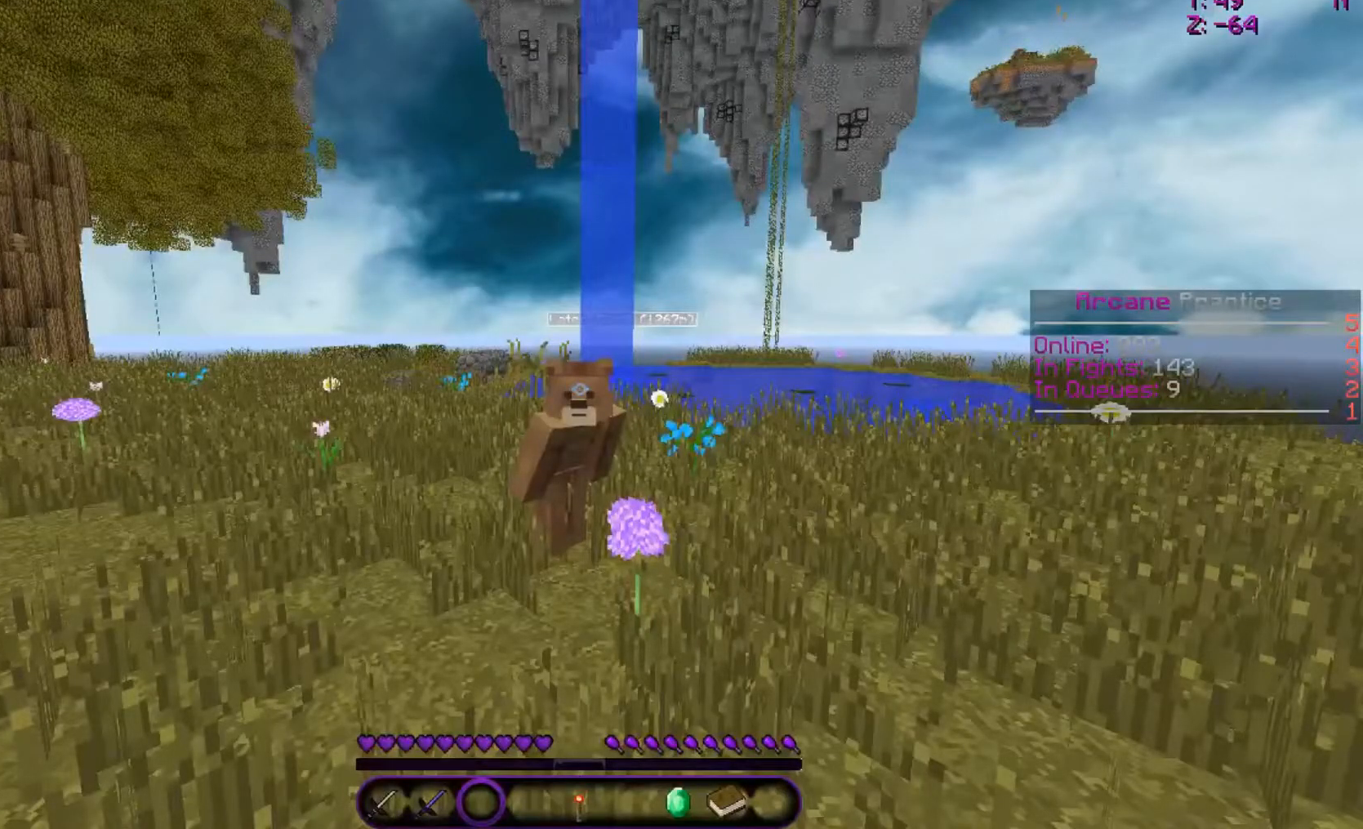
{"keys": [], "mouse": [], "events": []}